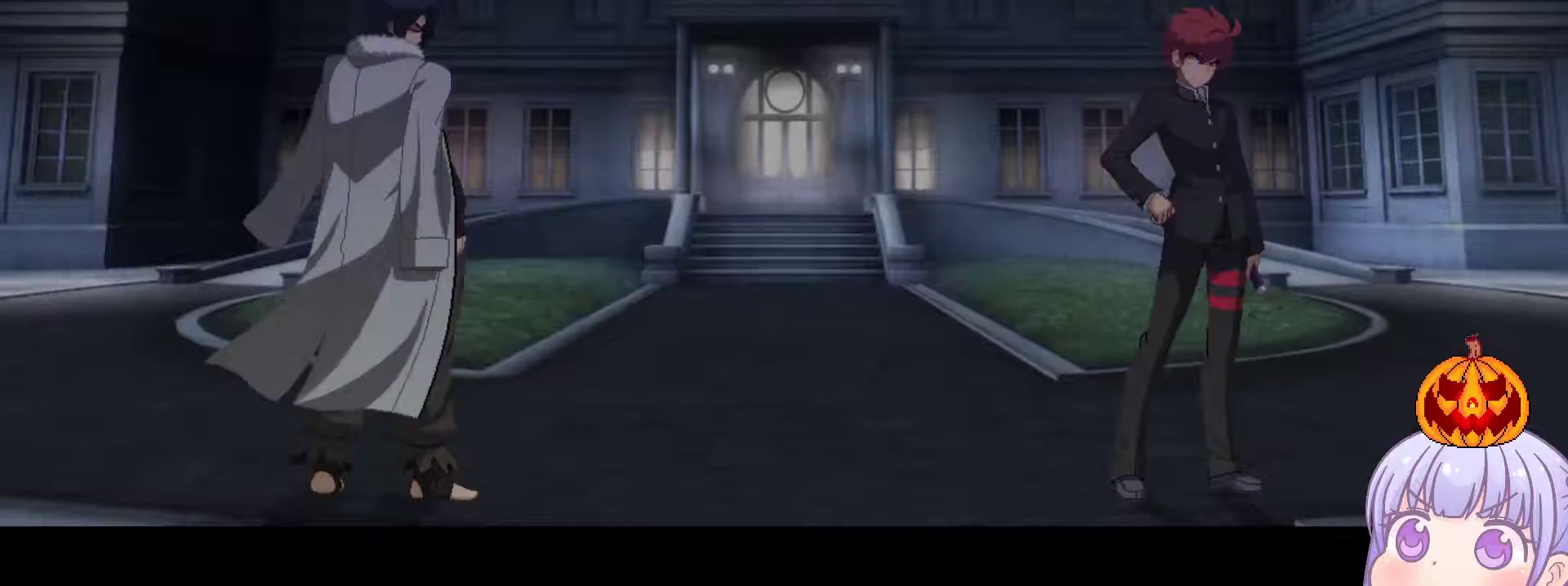
Gameplay with a controller (arcade stick); each line is a JSON object with the inputs held at the frame after it. "events" lists button and stick changes between this image and that frame as [ms after this image, input, new state], when the widget could be followed in between. Not read: L3 R3.
{"buttons": [], "left_stick": "center", "events": []}
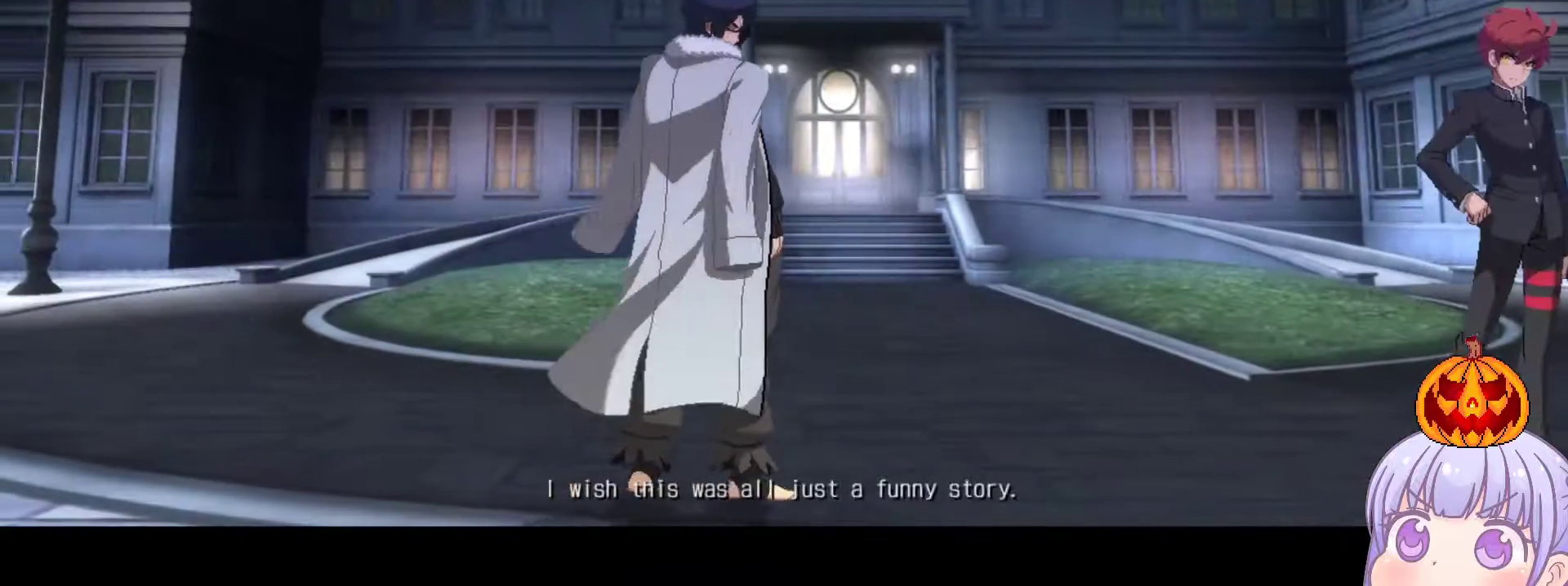
{"buttons": [], "left_stick": "center", "events": []}
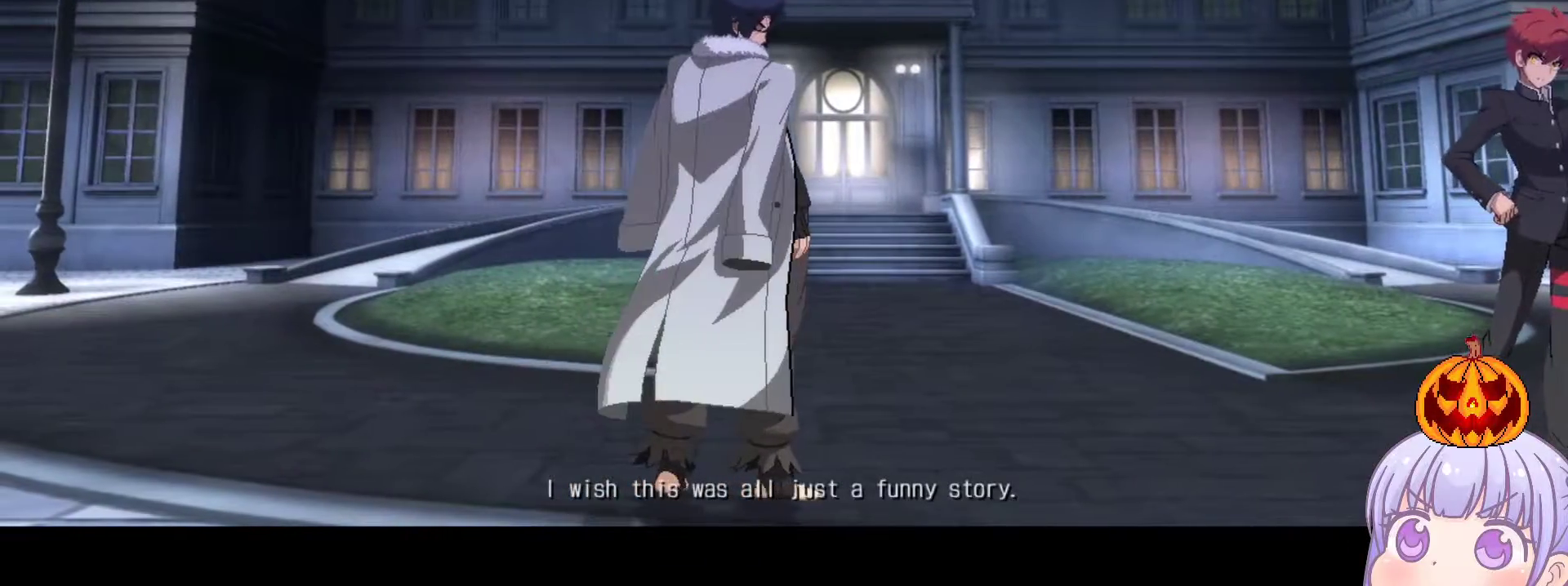
{"buttons": [], "left_stick": "center", "events": []}
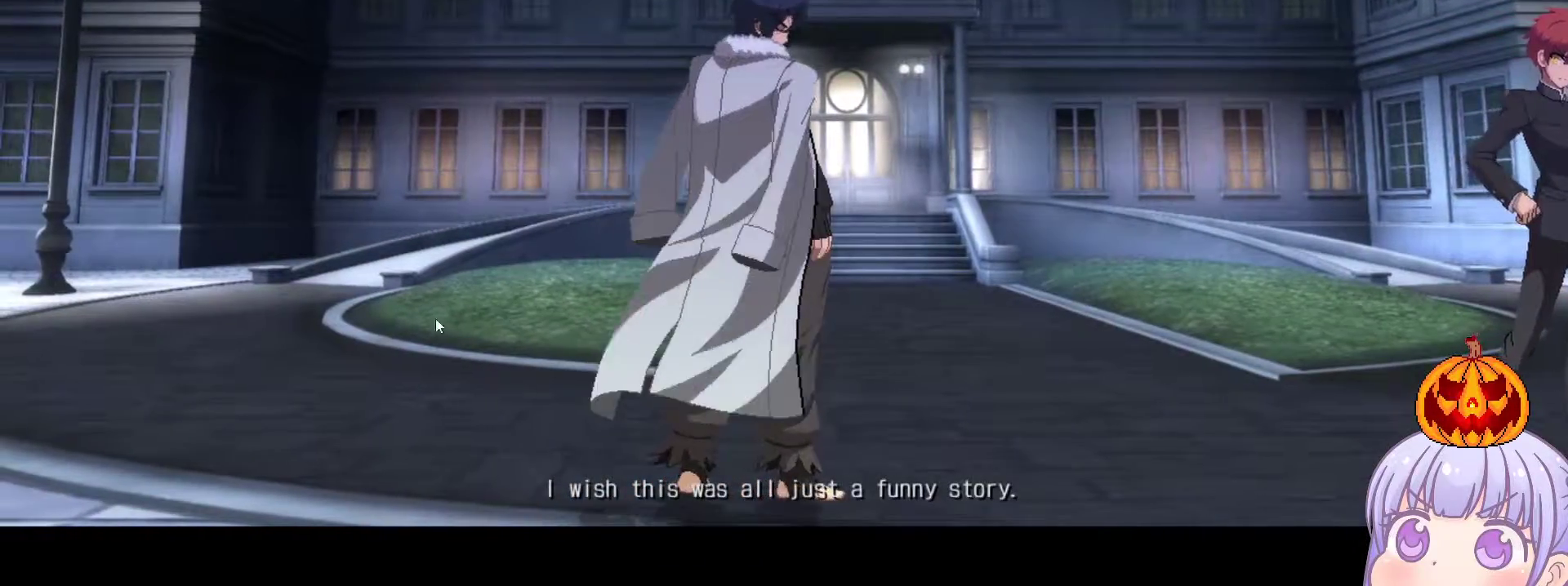
{"buttons": [], "left_stick": "center", "events": []}
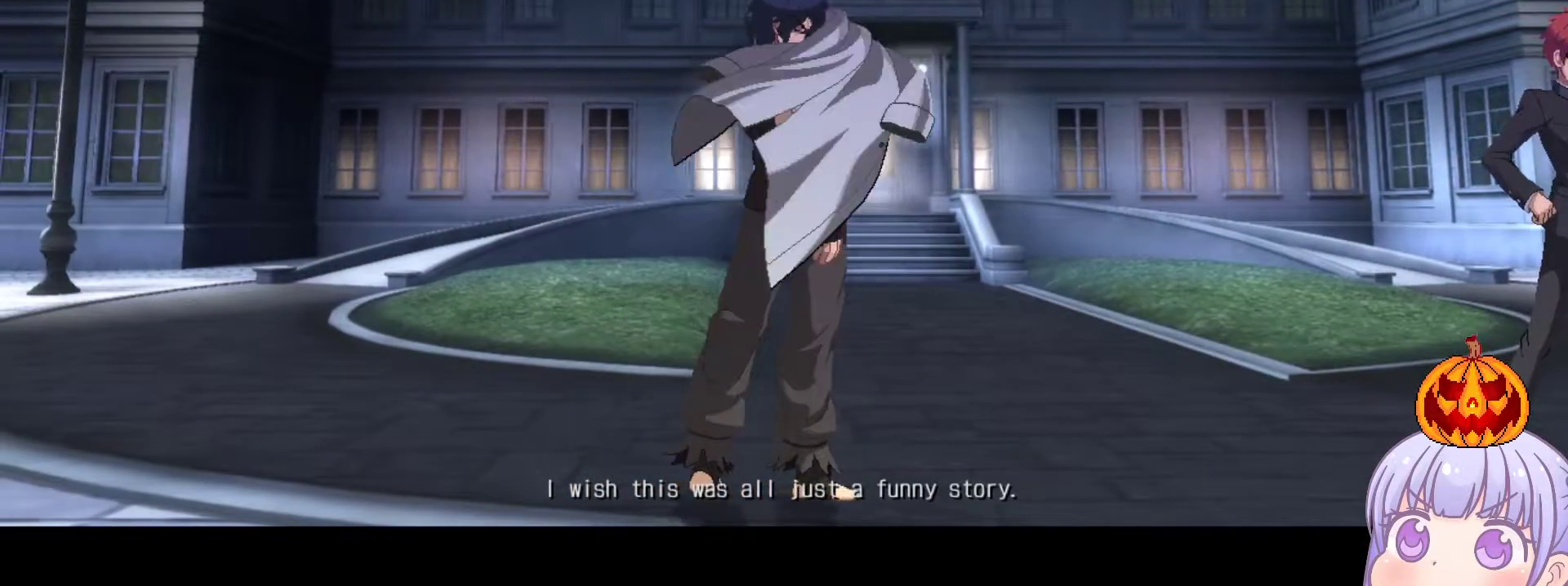
{"buttons": [], "left_stick": "center", "events": []}
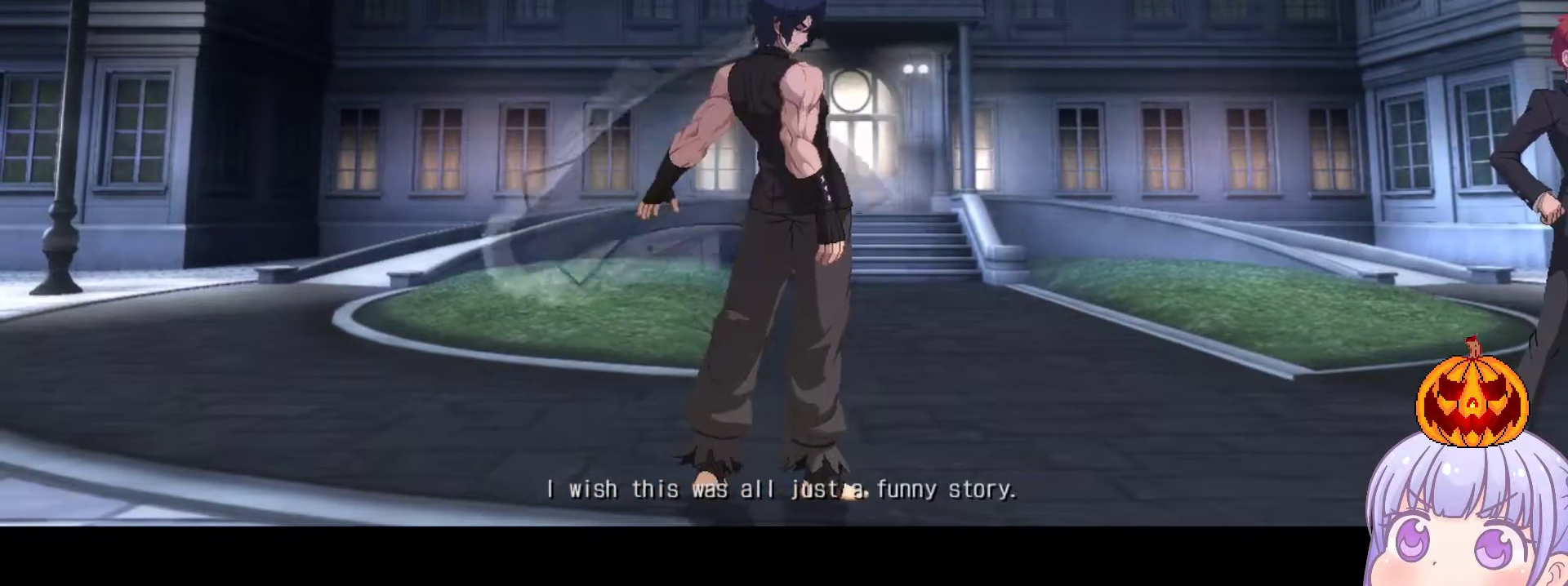
{"buttons": [], "left_stick": "center", "events": []}
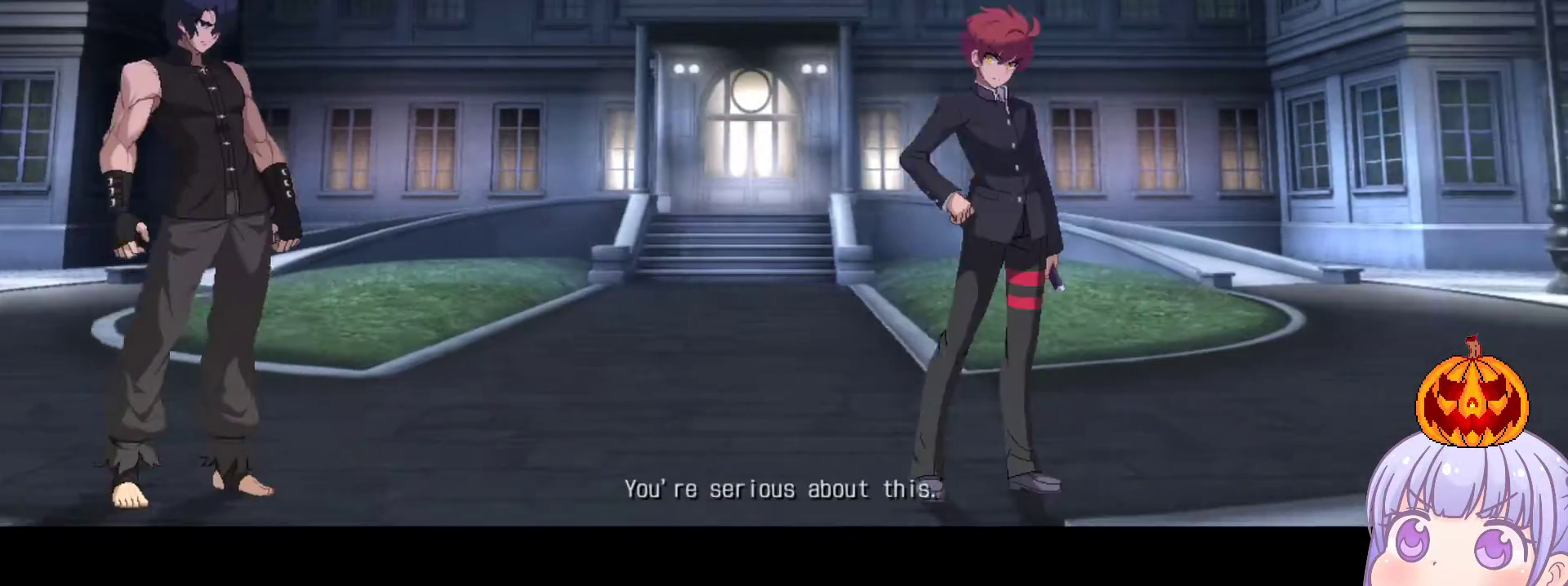
{"buttons": [], "left_stick": "center", "events": []}
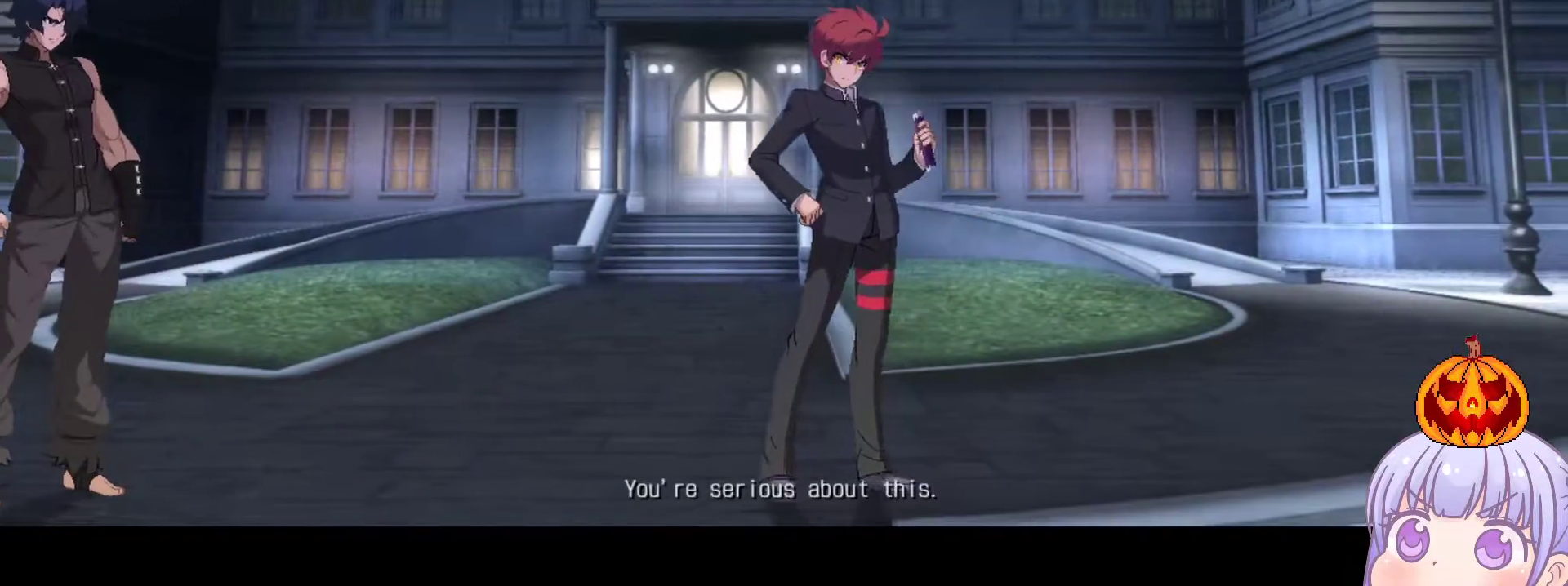
{"buttons": [], "left_stick": "center", "events": []}
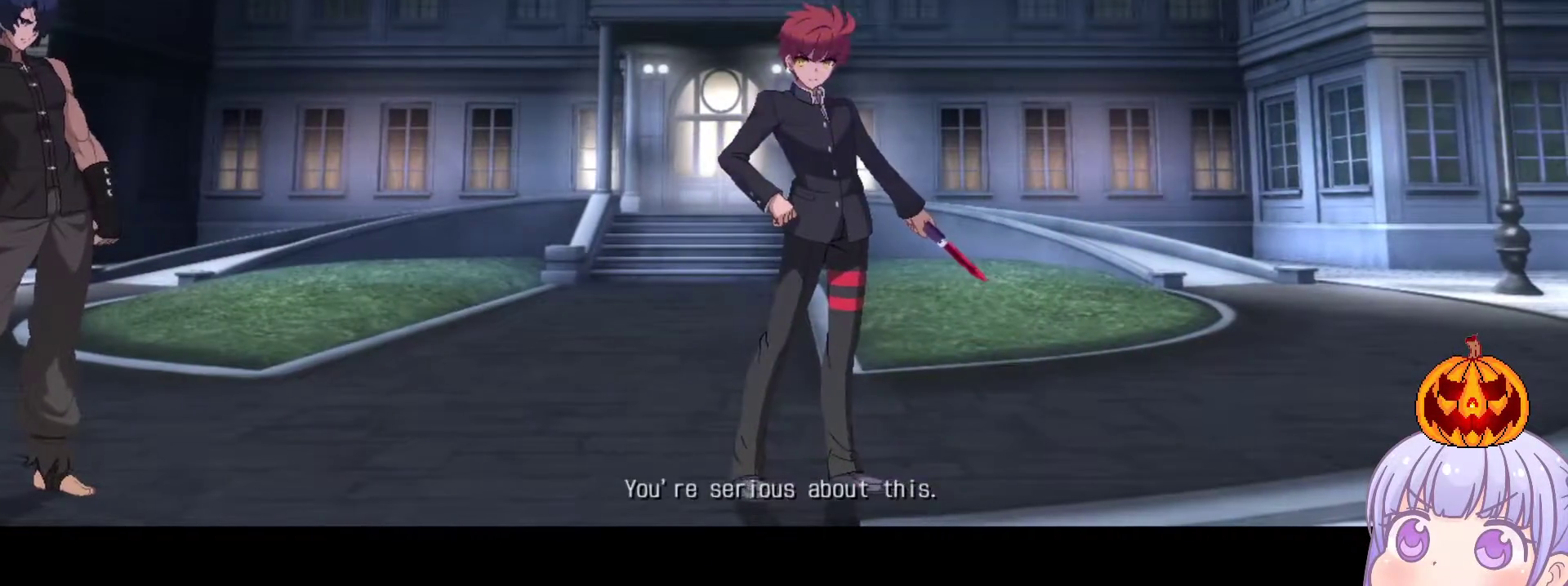
{"buttons": [], "left_stick": "center", "events": []}
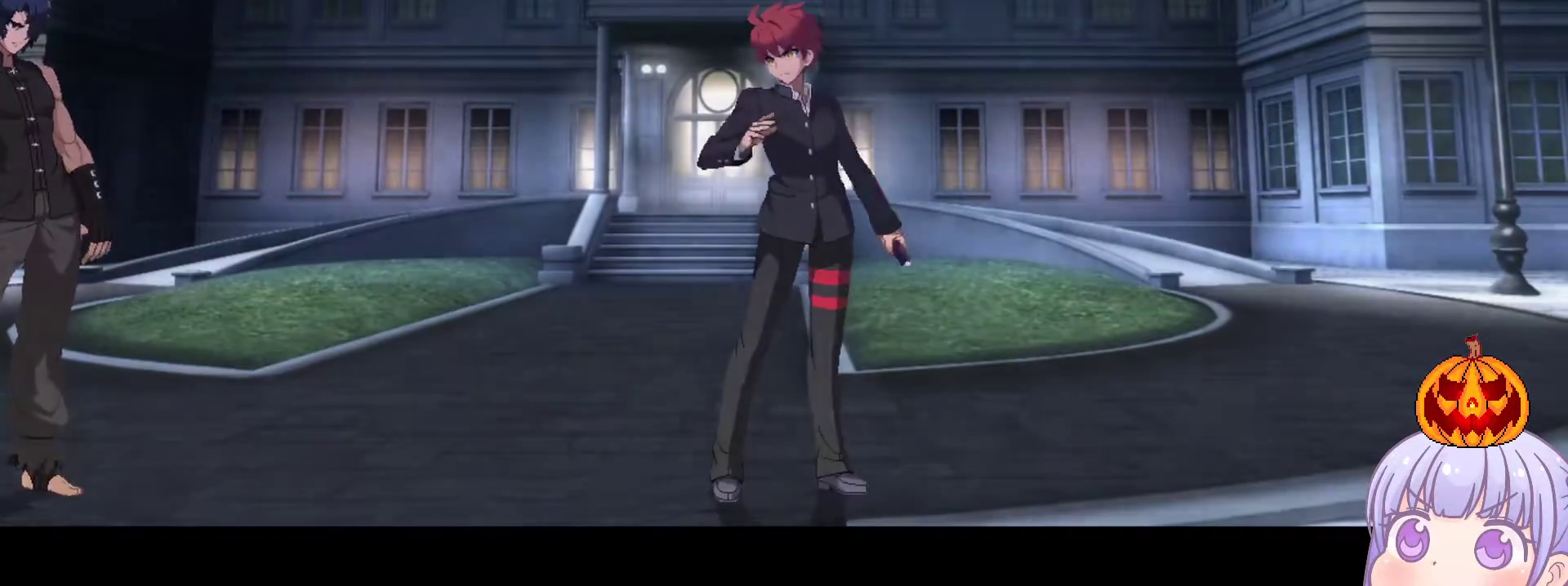
{"buttons": [], "left_stick": "center", "events": []}
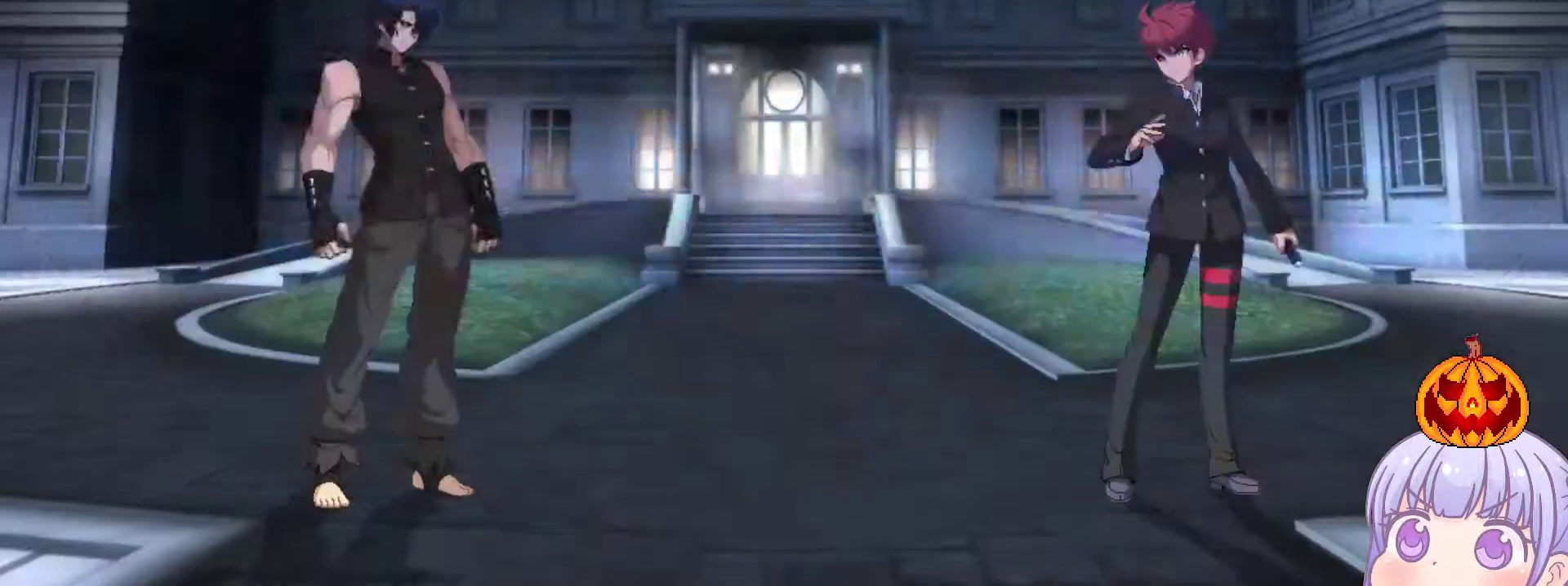
{"buttons": [], "left_stick": "right", "events": [[283, "left_stick", "right"]]}
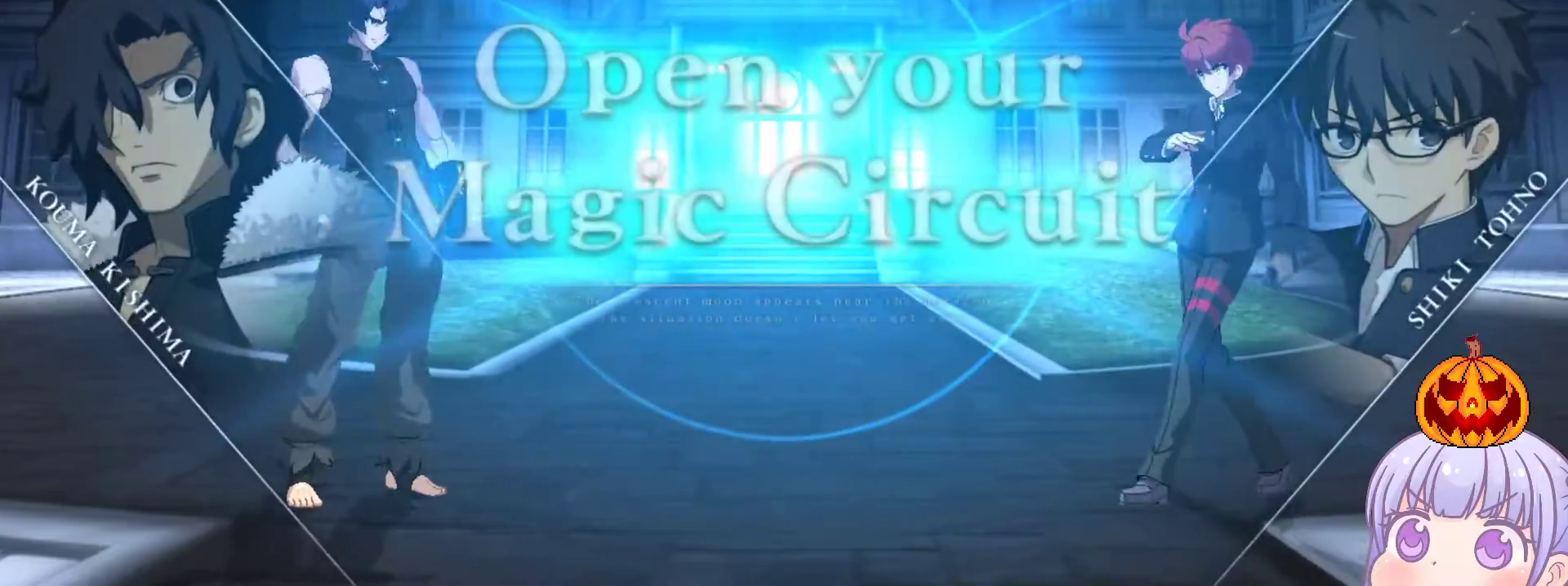
{"buttons": [], "left_stick": "left", "events": [[300, "left_stick", "left"]]}
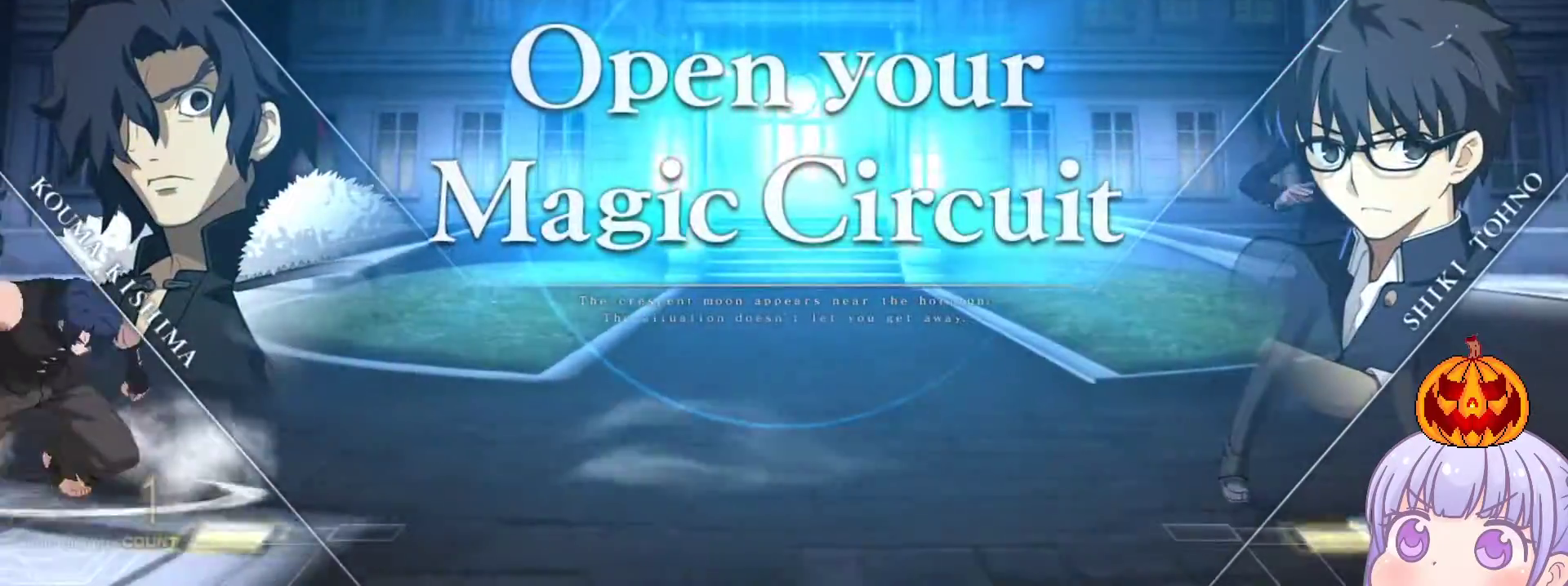
{"buttons": ["SQUARE", "TRIANGLE"], "left_stick": "up-right", "events": [[350, "left_stick", "center"], [433, "left_stick", "up-right"], [500, "SQUARE", "down"], [500, "TRIANGLE", "down"]]}
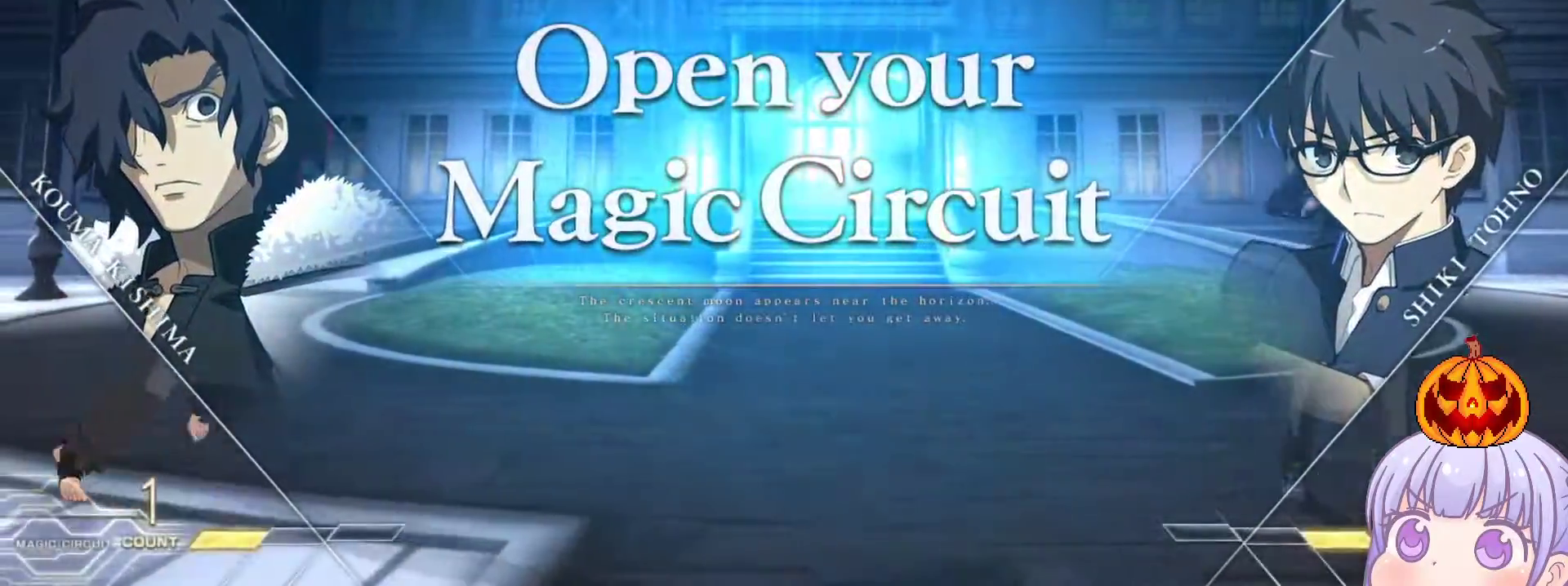
{"buttons": [], "left_stick": "left", "events": [[83, "SQUARE", "up"], [83, "TRIANGLE", "up"], [100, "left_stick", "center"], [183, "SQUARE", "down"], [250, "SQUARE", "up"], [500, "left_stick", "left"]]}
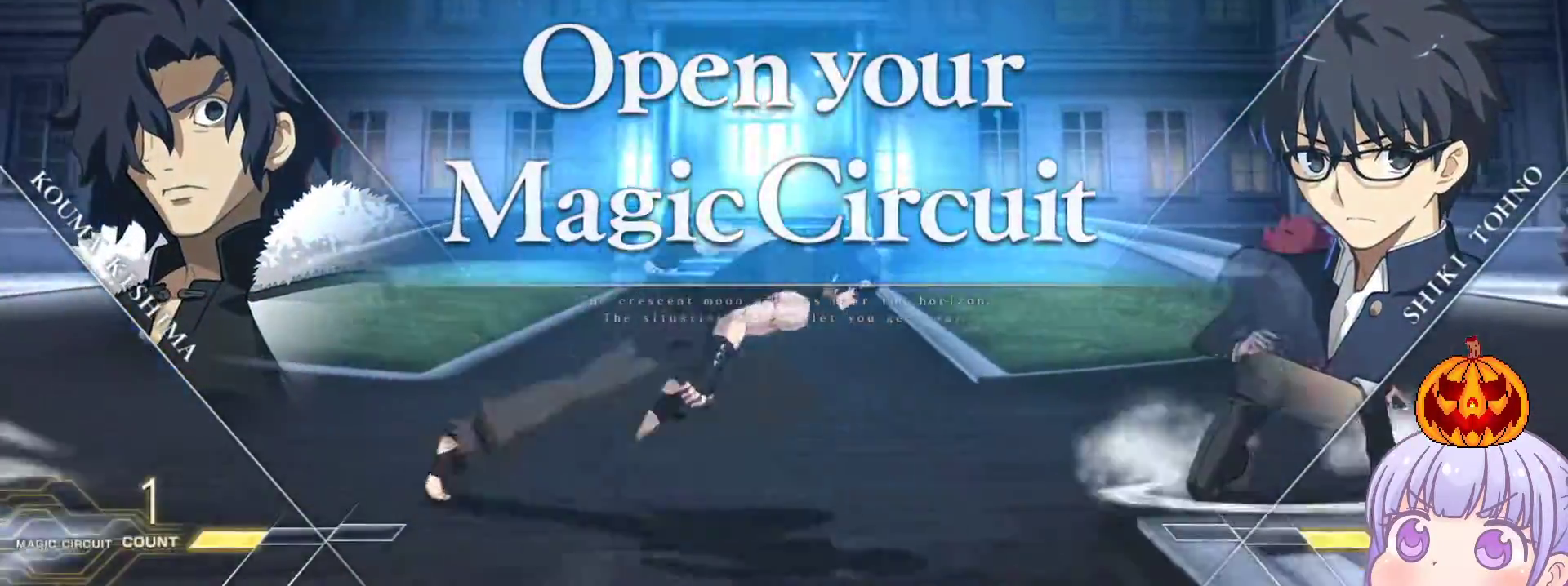
{"buttons": [], "left_stick": "left", "events": []}
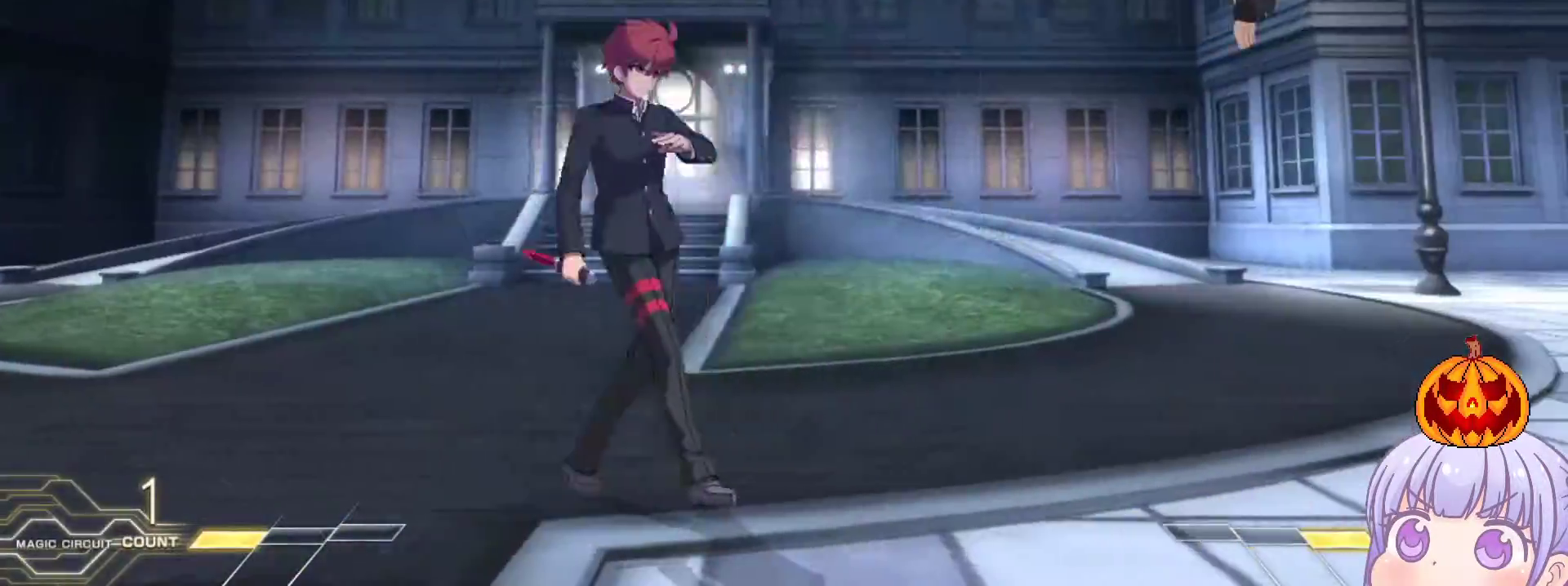
{"buttons": [], "left_stick": "center", "events": [[333, "left_stick", "center"], [400, "left_stick", "down"], [483, "left_stick", "center"]]}
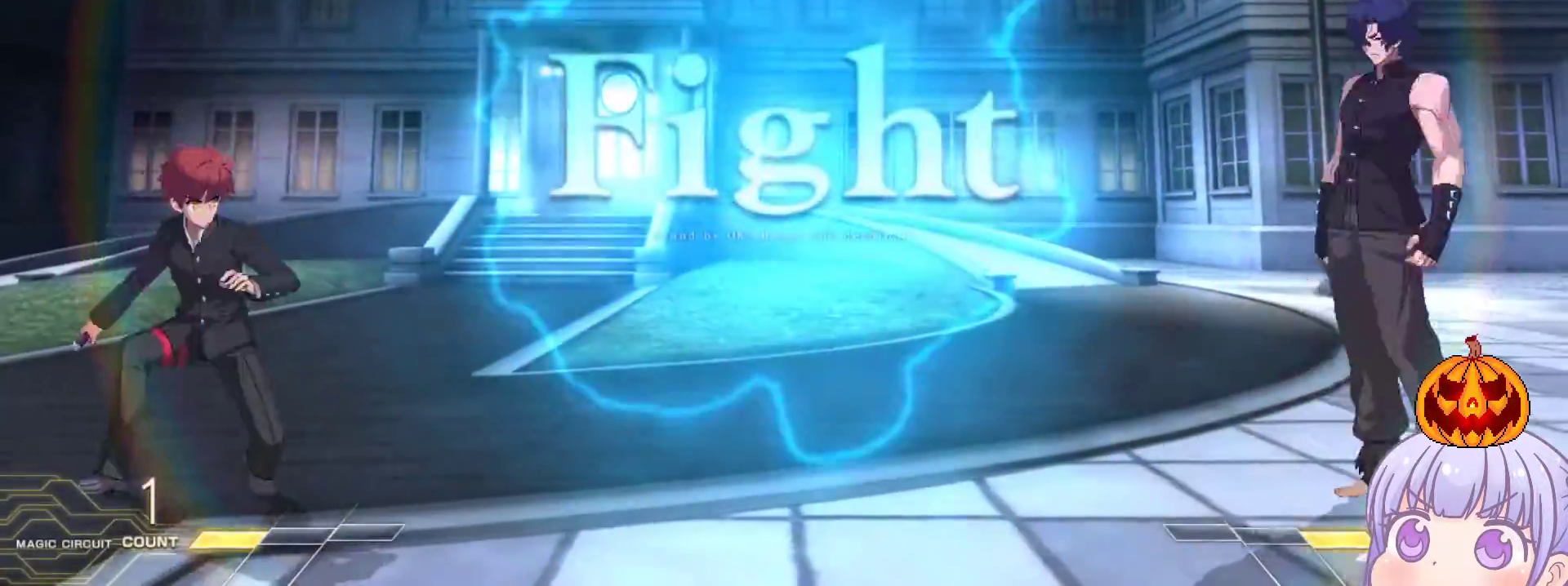
{"buttons": ["TRIANGLE"], "left_stick": "left", "events": [[17, "left_stick", "up"], [167, "left_stick", "left"], [183, "SQUARE", "down"], [283, "SQUARE", "up"], [483, "TRIANGLE", "down"]]}
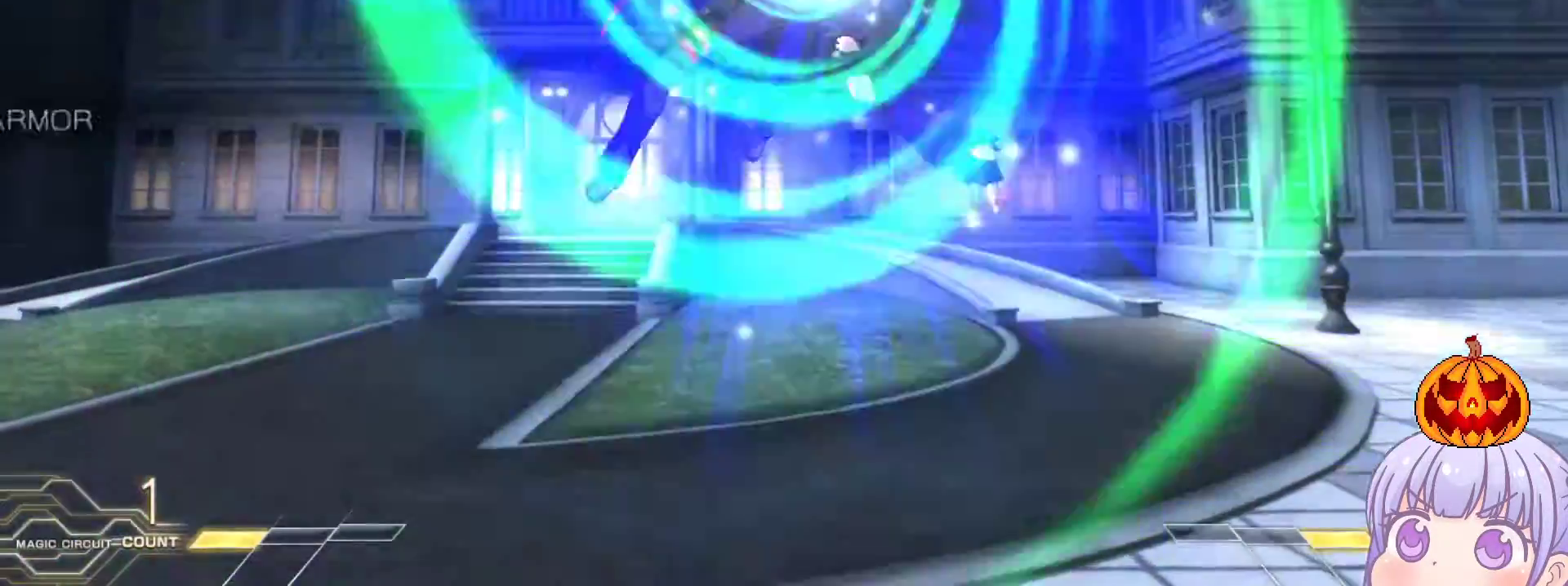
{"buttons": ["SQUARE"], "left_stick": "left", "events": [[33, "TRIANGLE", "up"], [133, "left_stick", "center"], [217, "left_stick", "left"], [433, "SQUARE", "down"]]}
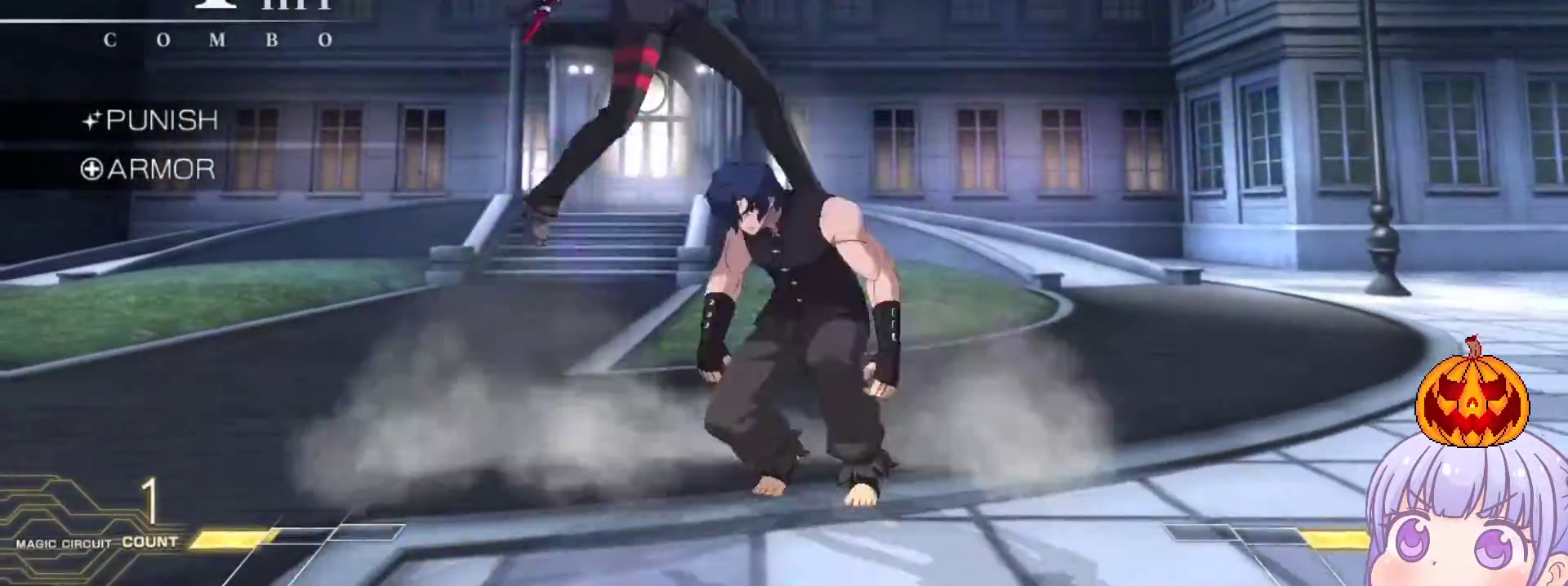
{"buttons": ["SQUARE"], "left_stick": "left", "events": []}
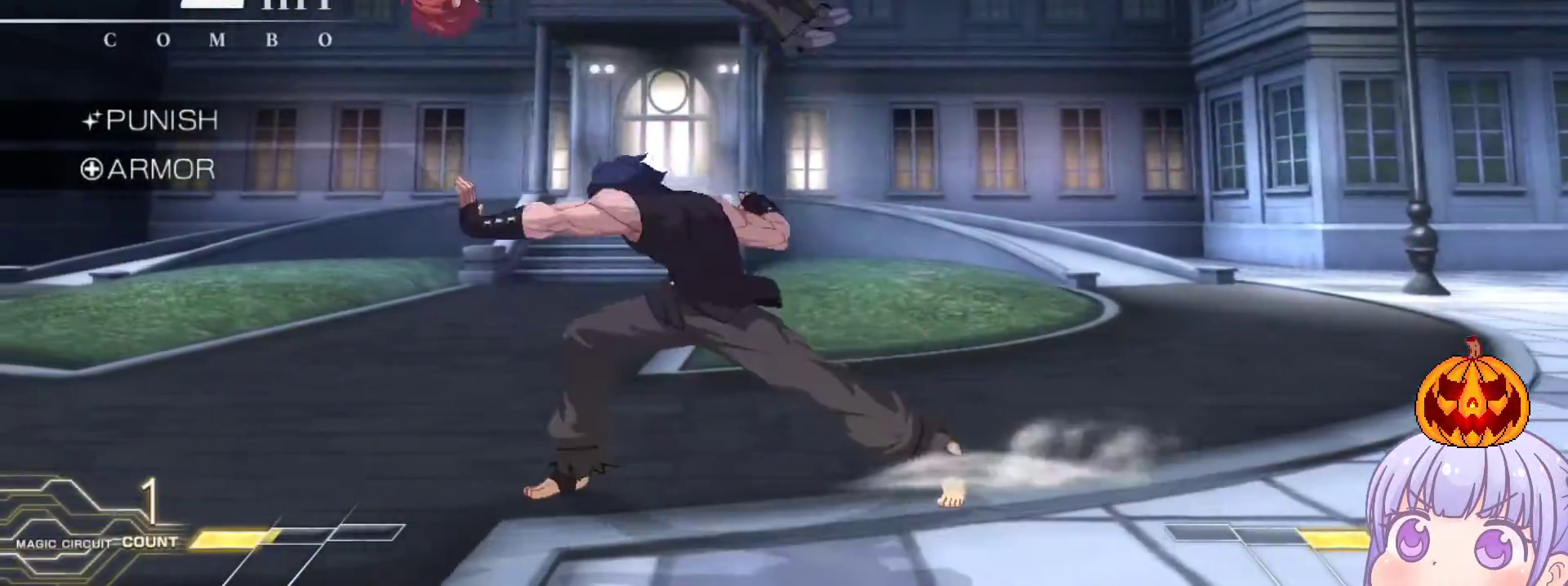
{"buttons": [], "left_stick": "center", "events": [[417, "left_stick", "center"], [433, "SQUARE", "up"]]}
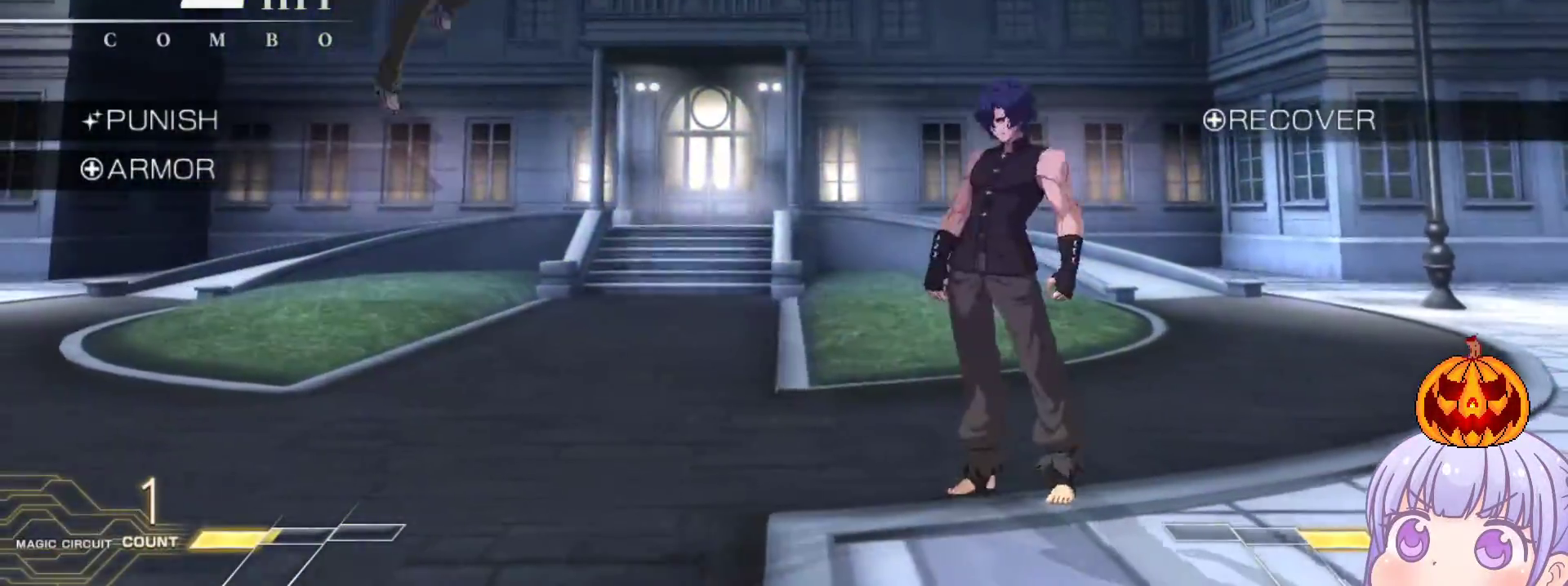
{"buttons": [], "left_stick": "left", "events": [[50, "left_stick", "up"], [133, "left_stick", "left"], [367, "SQUARE", "down"], [383, "TRIANGLE", "down"], [467, "TRIANGLE", "up"], [483, "SQUARE", "up"]]}
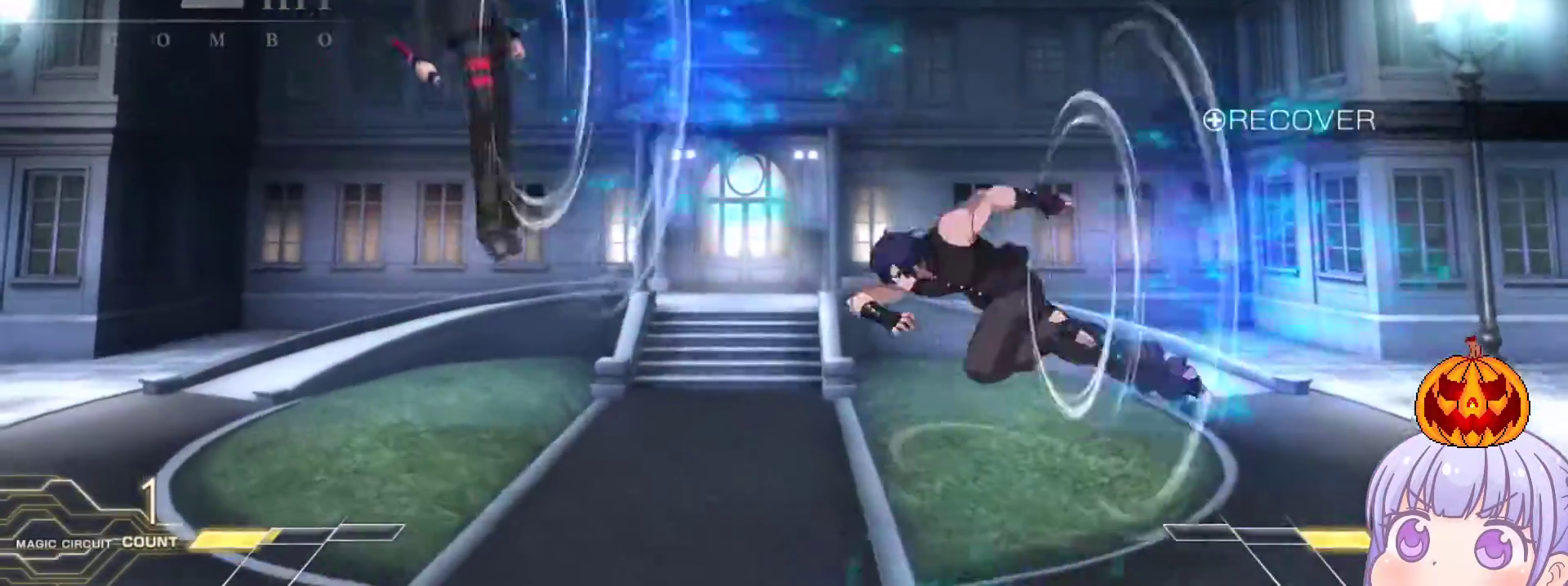
{"buttons": [], "left_stick": "left", "events": [[267, "TRIANGLE", "down"], [333, "TRIANGLE", "up"]]}
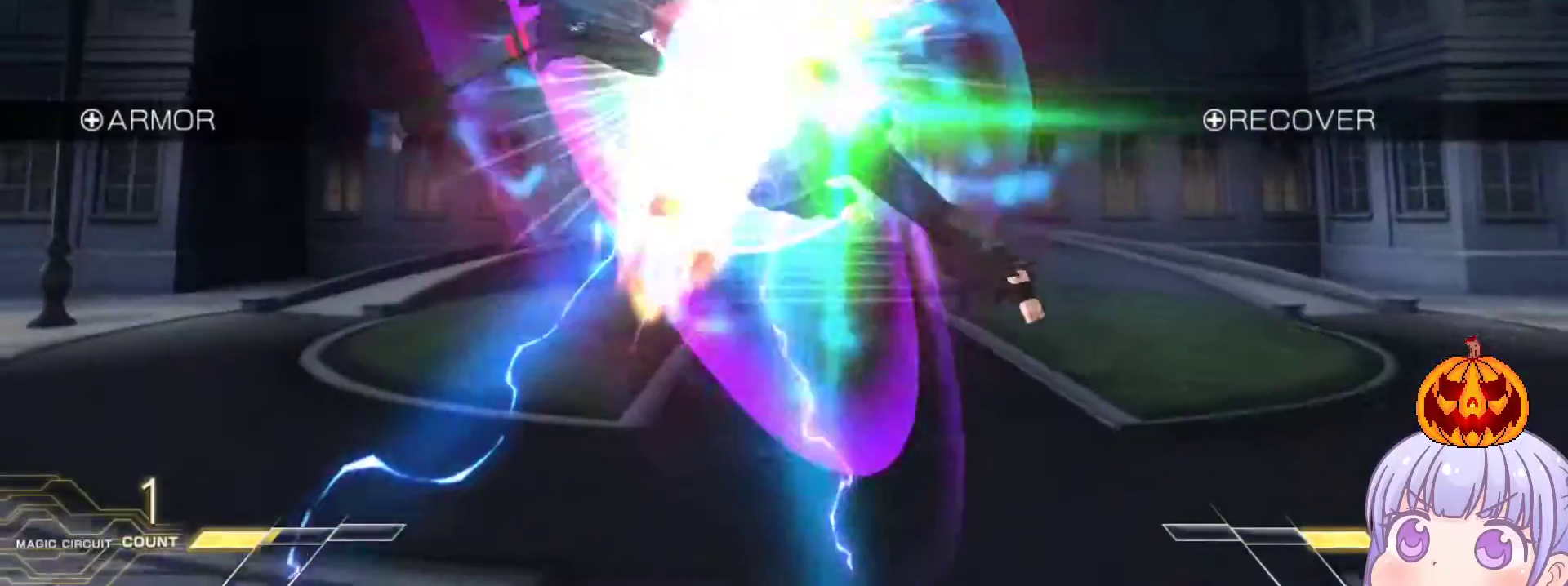
{"buttons": [], "left_stick": "left", "events": []}
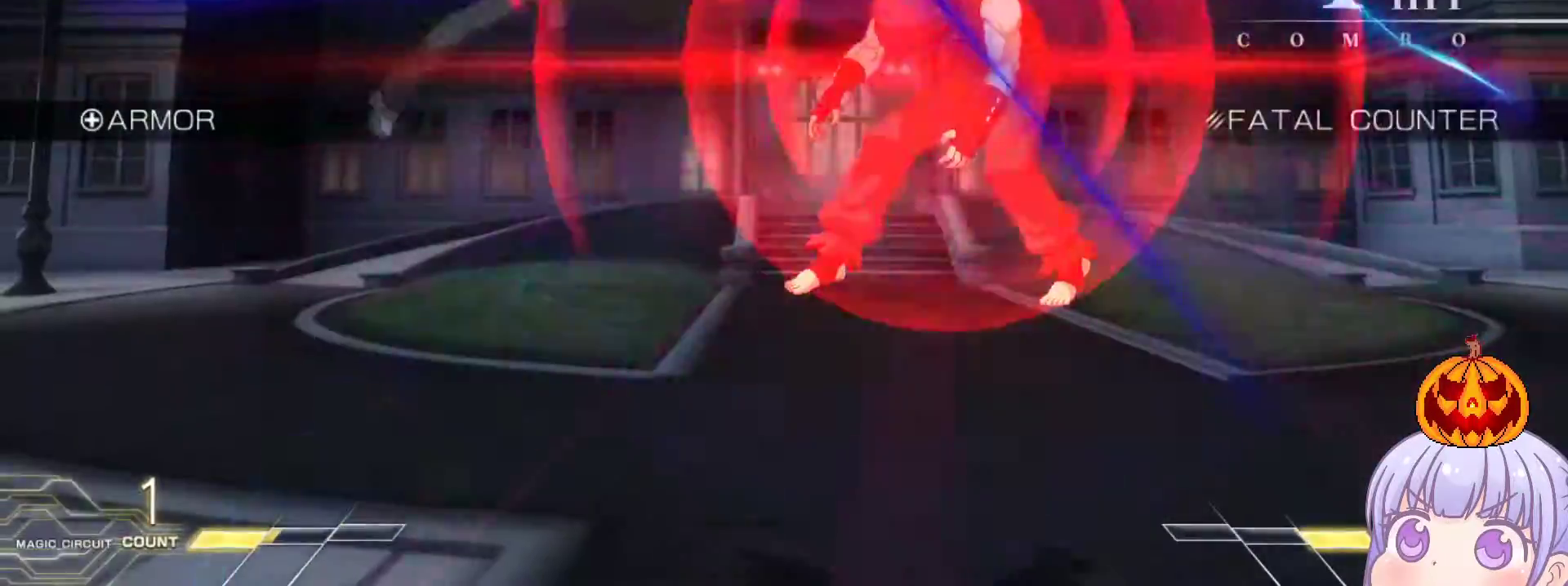
{"buttons": [], "left_stick": "right", "events": [[217, "left_stick", "center"], [333, "left_stick", "right"], [350, "SQUARE", "down"], [350, "TRIANGLE", "down"], [417, "TRIANGLE", "up"], [433, "SQUARE", "up"]]}
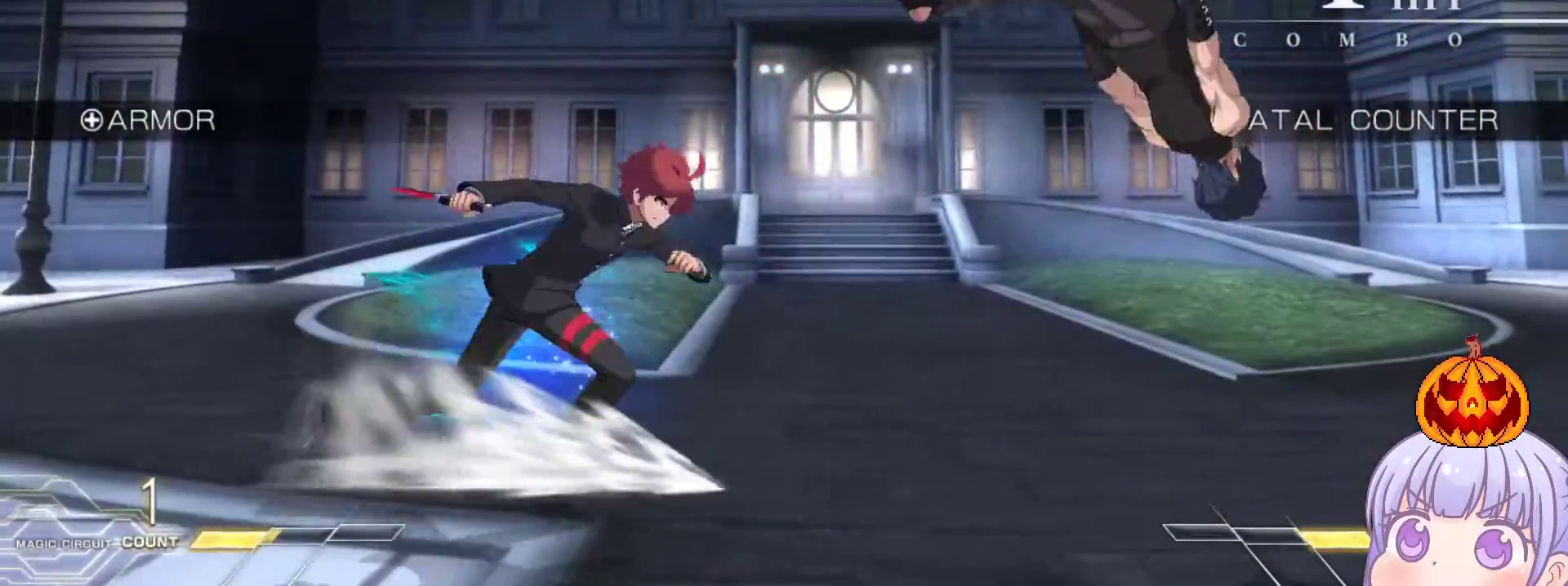
{"buttons": [], "left_stick": "down", "events": [[383, "left_stick", "down"], [400, "TRIANGLE", "down"], [450, "TRIANGLE", "up"]]}
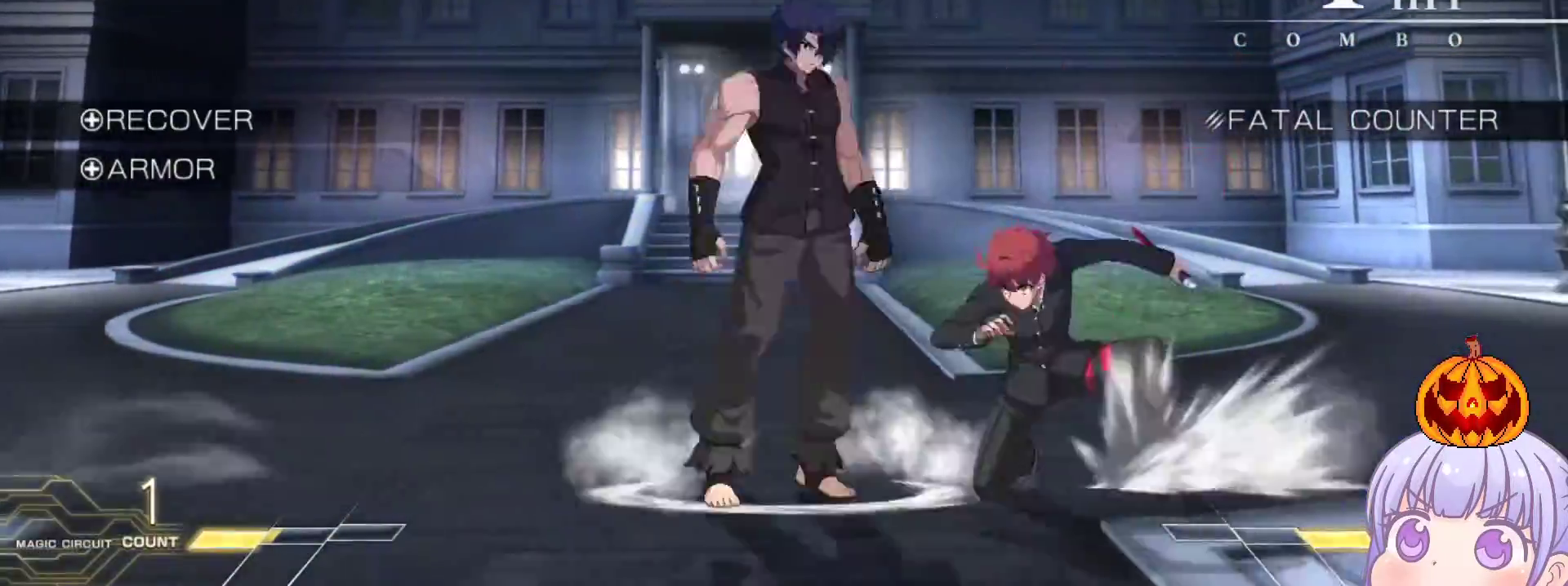
{"buttons": [], "left_stick": "down", "events": [[333, "R1", "down"], [433, "R1", "up"]]}
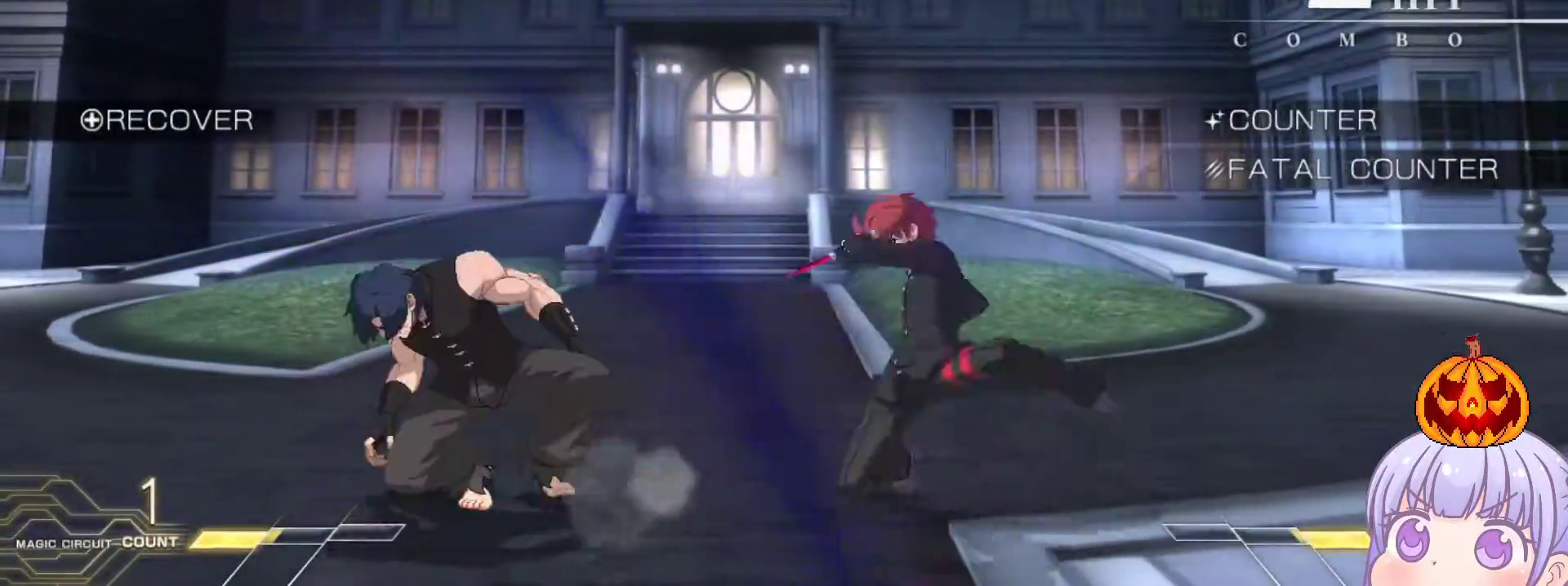
{"buttons": [], "left_stick": "center", "events": [[117, "TRIANGLE", "down"], [117, "left_stick", "center"], [167, "TRIANGLE", "up"]]}
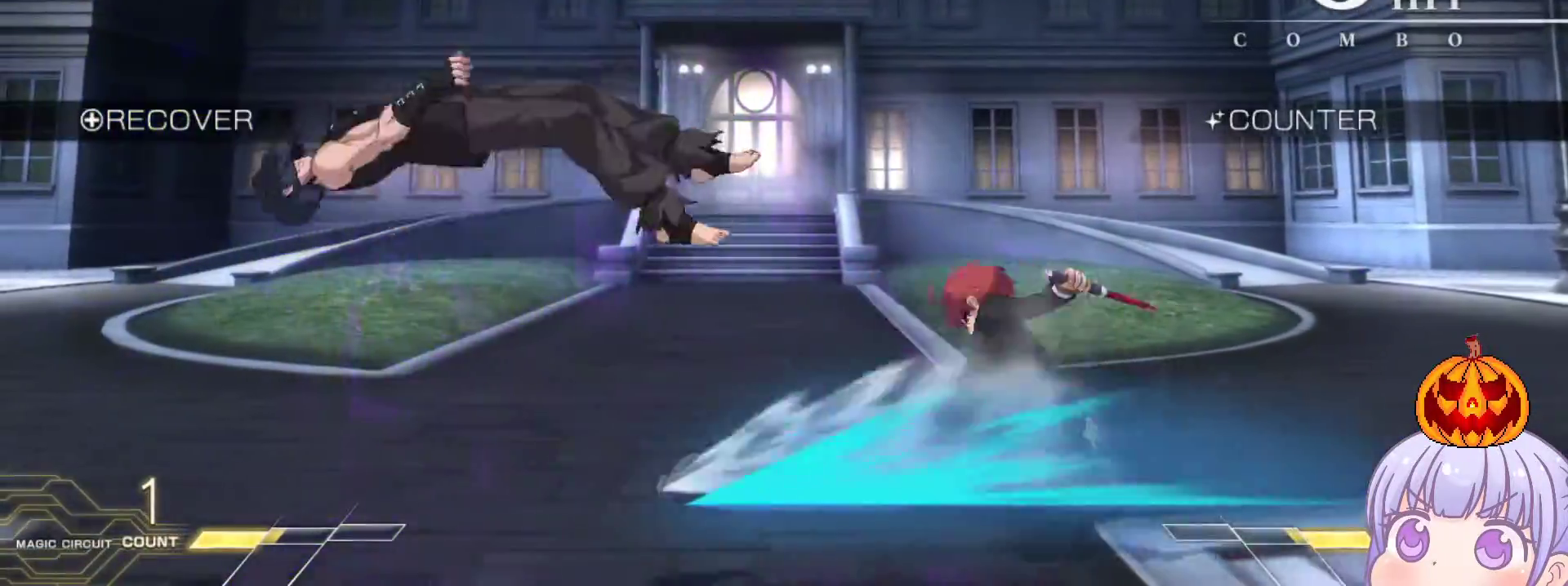
{"buttons": [], "left_stick": "center", "events": [[150, "TRIANGLE", "down"], [200, "TRIANGLE", "up"]]}
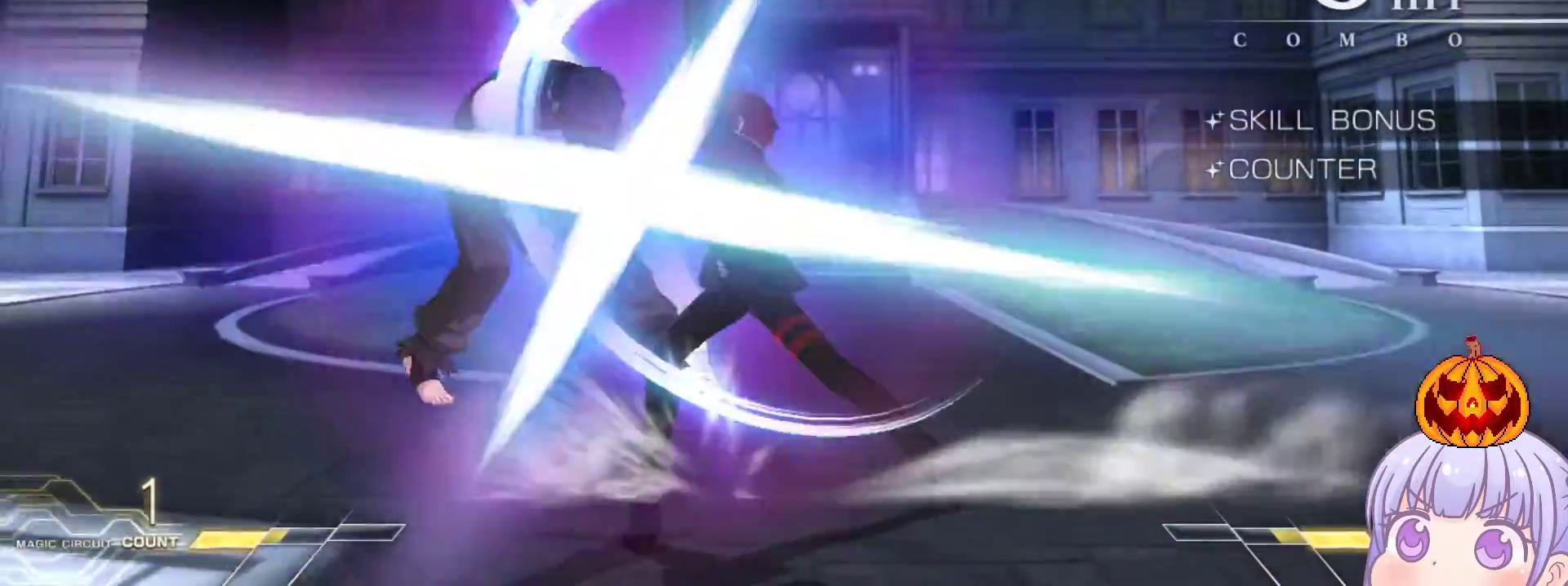
{"buttons": [], "left_stick": "center", "events": [[300, "left_stick", "down"], [433, "SQUARE", "down"], [467, "left_stick", "center"], [500, "SQUARE", "up"]]}